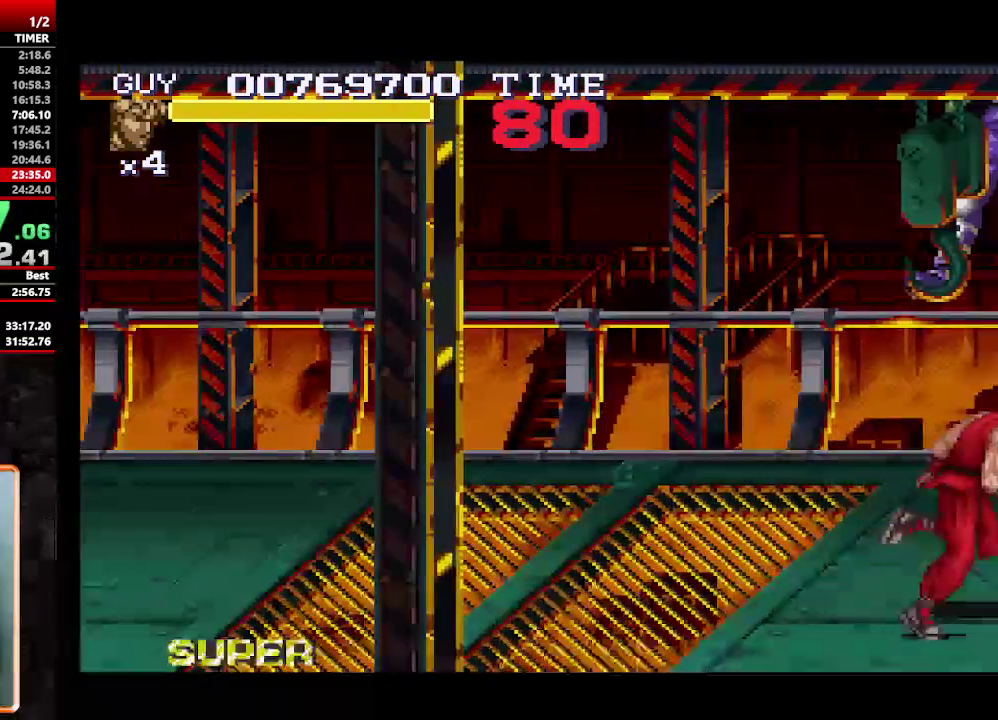
Gameplay with a controller (Nintendo layout); each line is a JSON object with the inputs held at the frame after it. "events" lists button and stick changes between this image and that frame as [ms after this image, input, new state], when the widget could be followed in between. Not read: L1 L3 R1 R3.
{"buttons": ["DPAD_RIGHT"], "events": []}
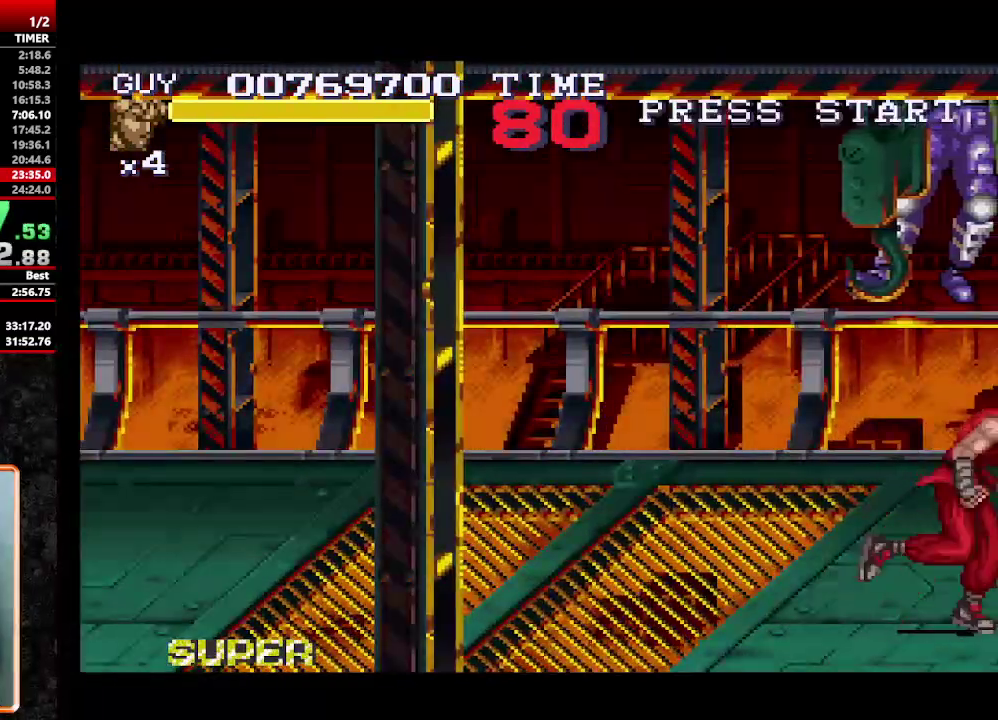
{"buttons": [], "events": [[100, "DPAD_LEFT", "down"], [183, "DPAD_RIGHT", "up"], [233, "DPAD_LEFT", "up"]]}
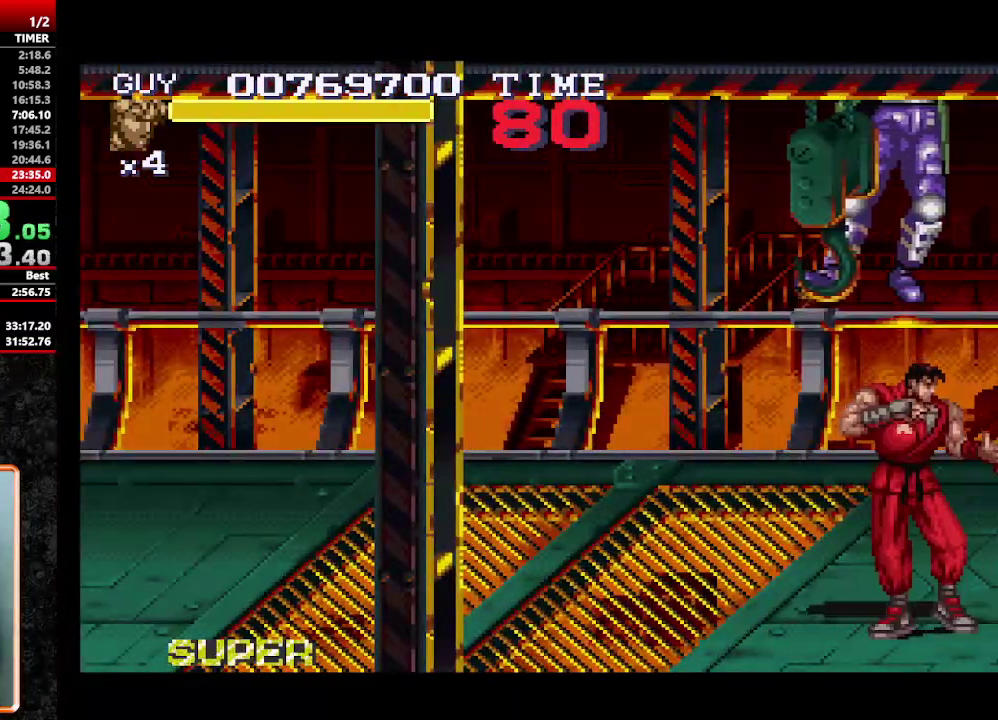
{"buttons": [], "events": [[383, "DPAD_LEFT", "down"], [483, "DPAD_LEFT", "up"]]}
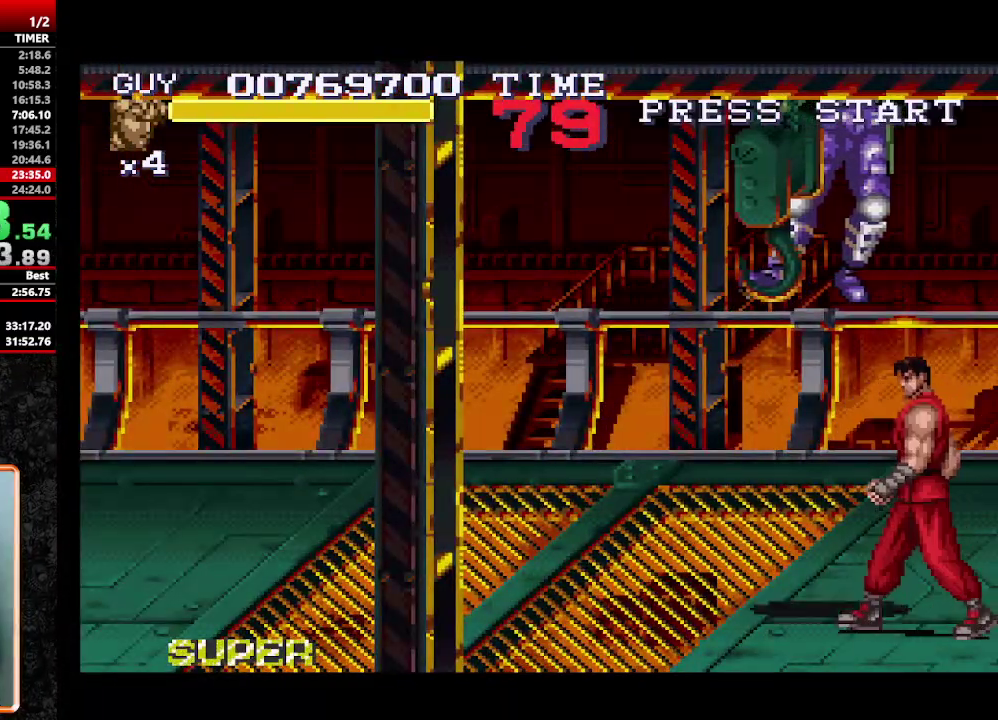
{"buttons": [], "events": []}
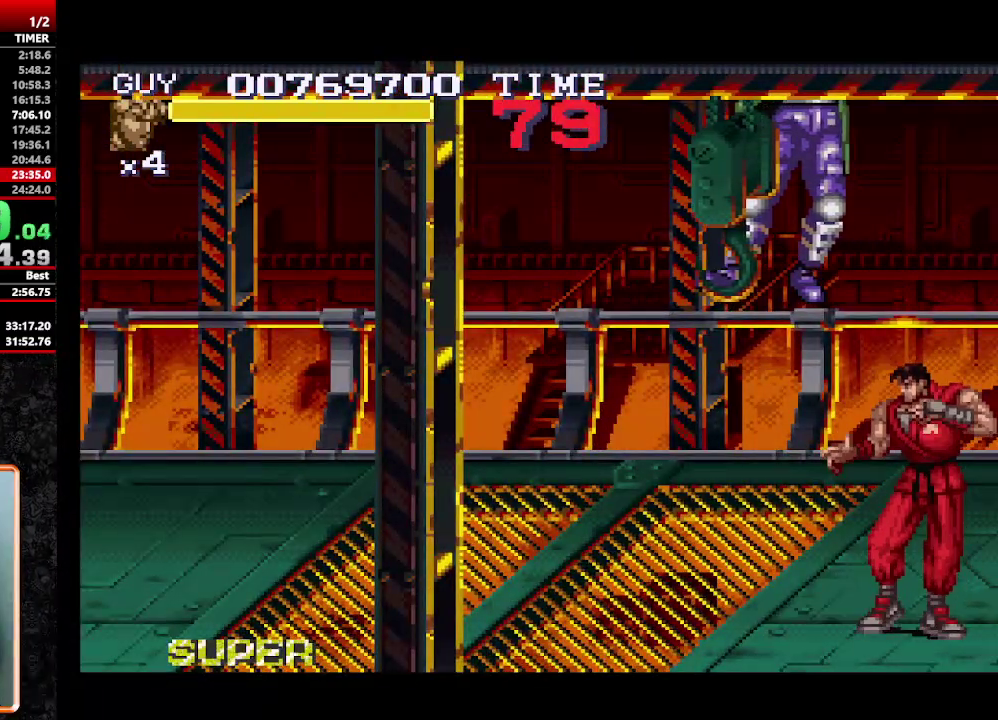
{"buttons": [], "events": []}
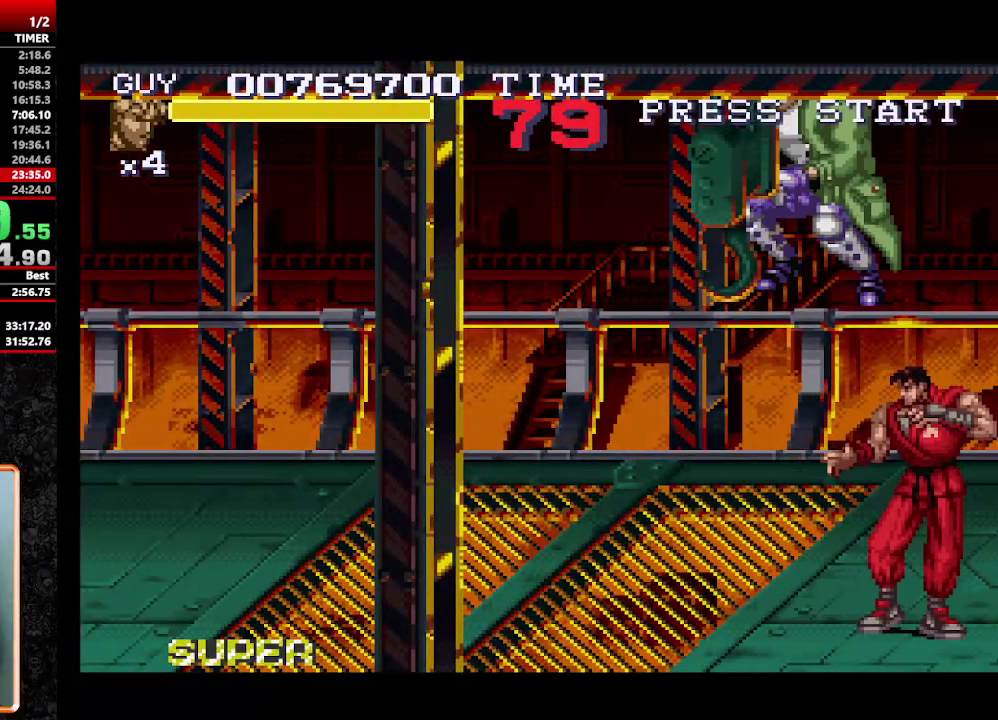
{"buttons": [], "events": [[200, "DPAD_LEFT", "down"], [433, "DPAD_LEFT", "up"]]}
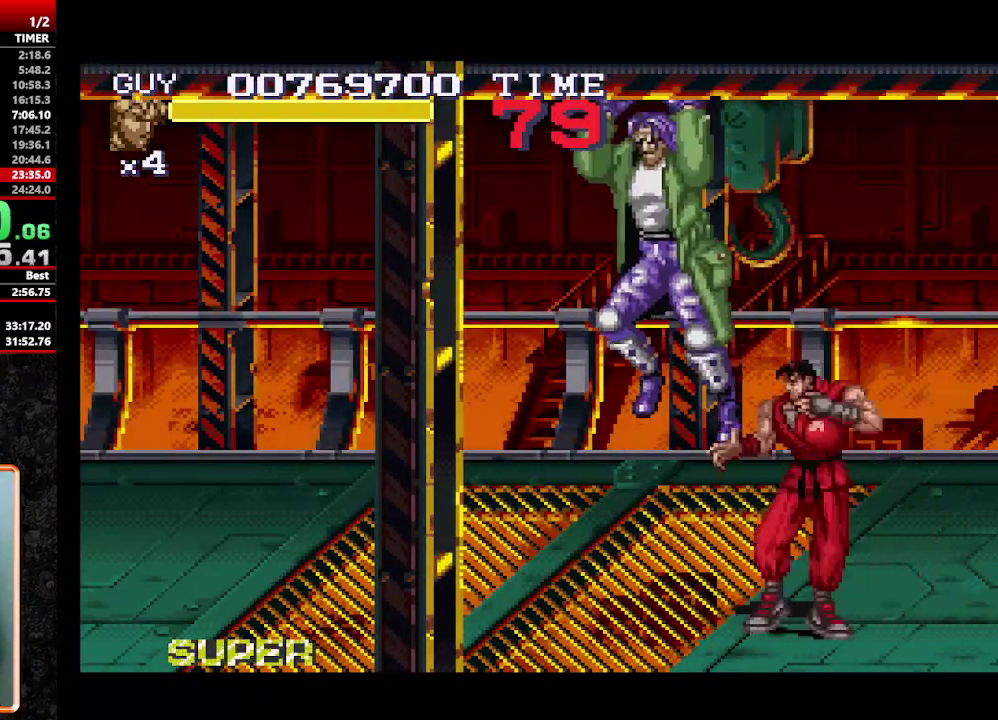
{"buttons": ["DPAD_LEFT"], "events": [[33, "DPAD_LEFT", "down"]]}
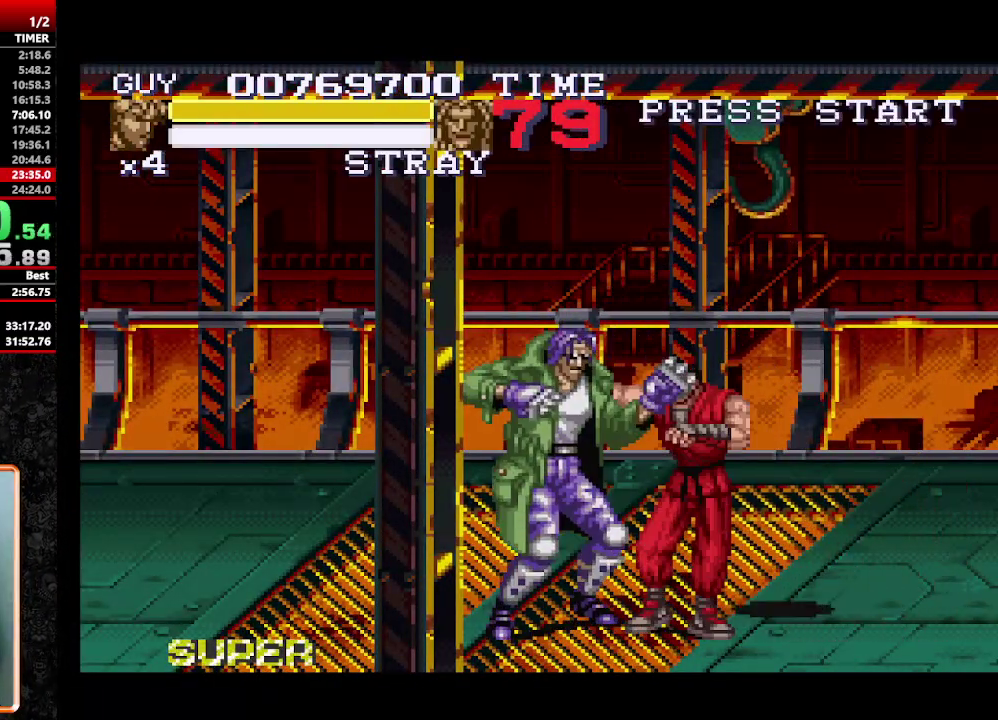
{"buttons": ["Y"], "events": [[183, "DPAD_LEFT", "up"], [417, "Y", "down"]]}
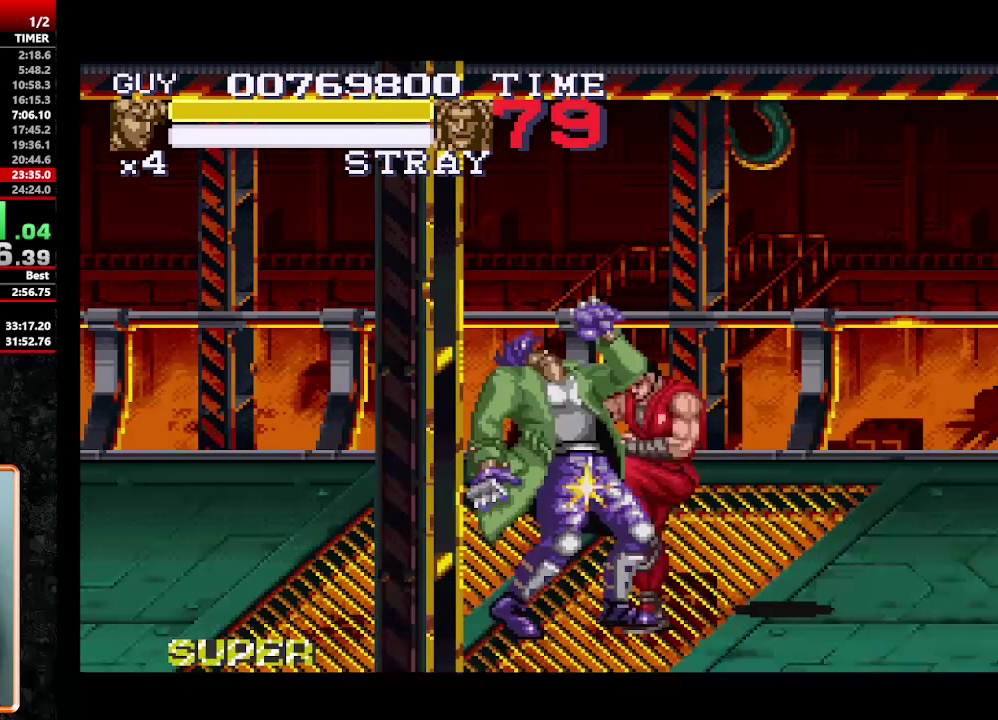
{"buttons": ["Y", "DPAD_DOWN"], "events": [[50, "Y", "up"], [150, "Y", "down"], [300, "DPAD_LEFT", "down"], [300, "Y", "up"], [383, "DPAD_DOWN", "down"], [433, "DPAD_LEFT", "up"], [433, "Y", "down"]]}
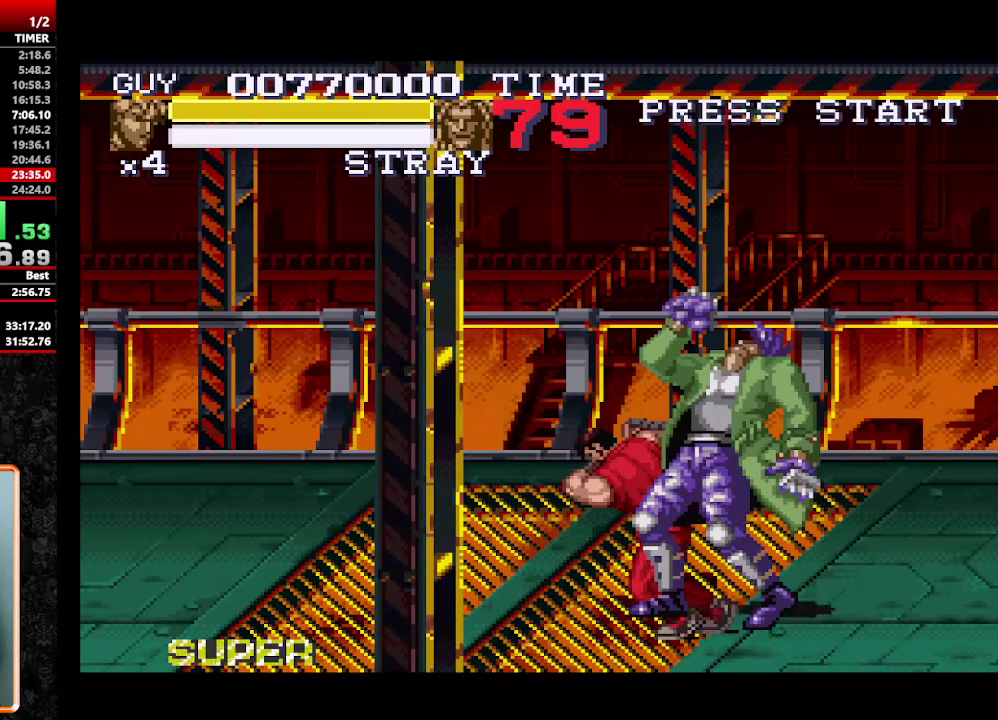
{"buttons": [], "events": [[33, "DPAD_DOWN", "up"], [83, "Y", "up"]]}
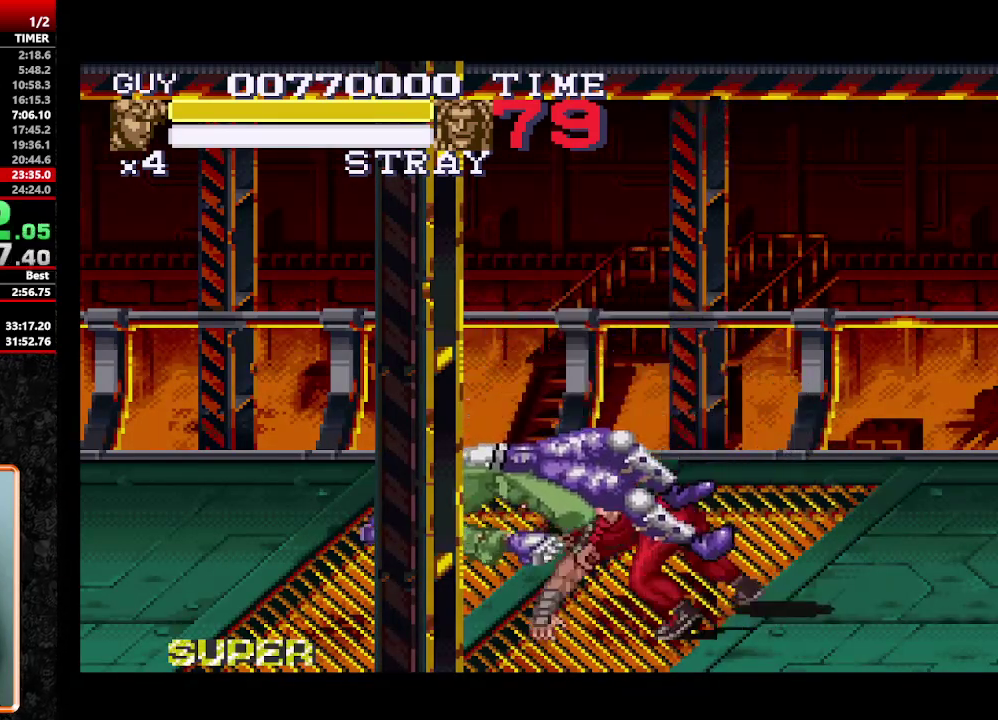
{"buttons": [], "events": [[133, "DPAD_LEFT", "down"], [367, "DPAD_LEFT", "up"]]}
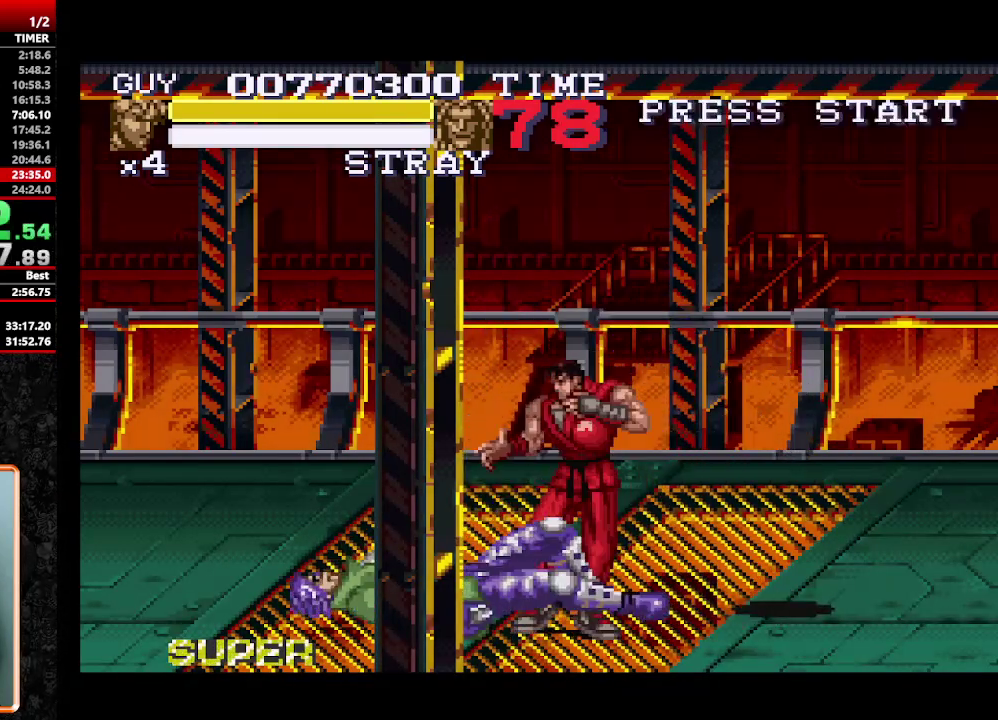
{"buttons": [], "events": [[333, "DPAD_LEFT", "down"], [433, "DPAD_LEFT", "up"]]}
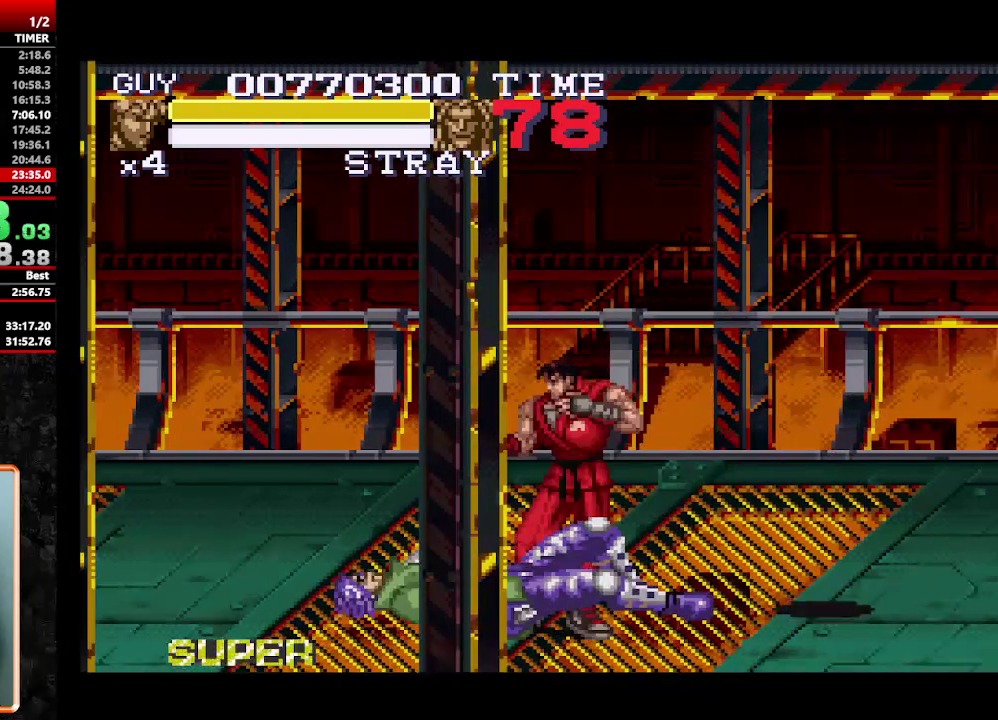
{"buttons": [], "events": []}
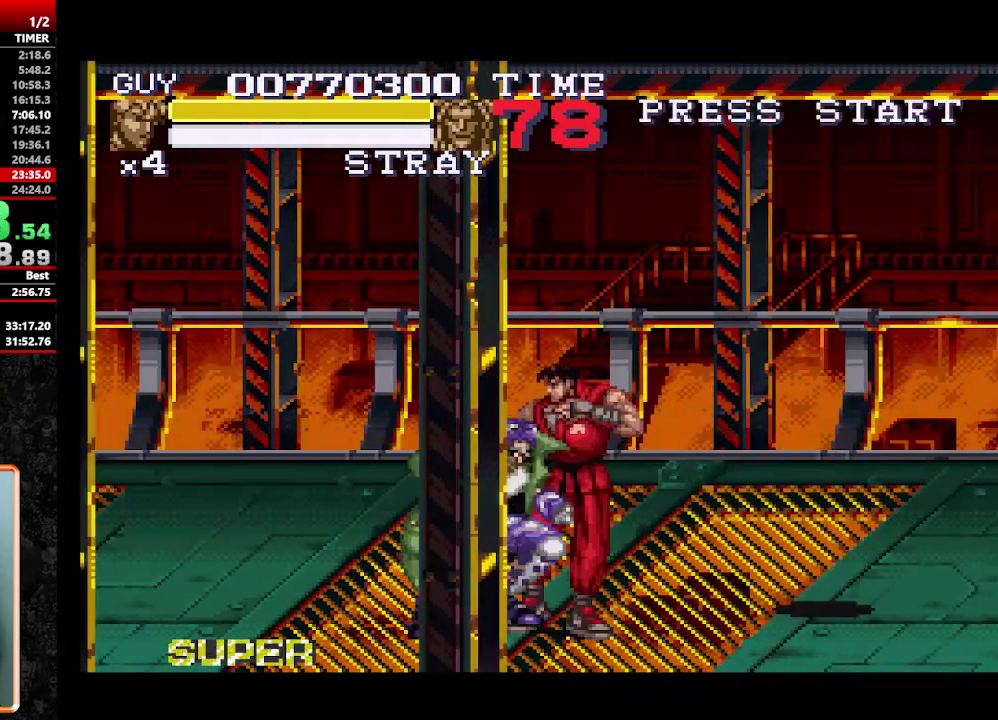
{"buttons": [], "events": []}
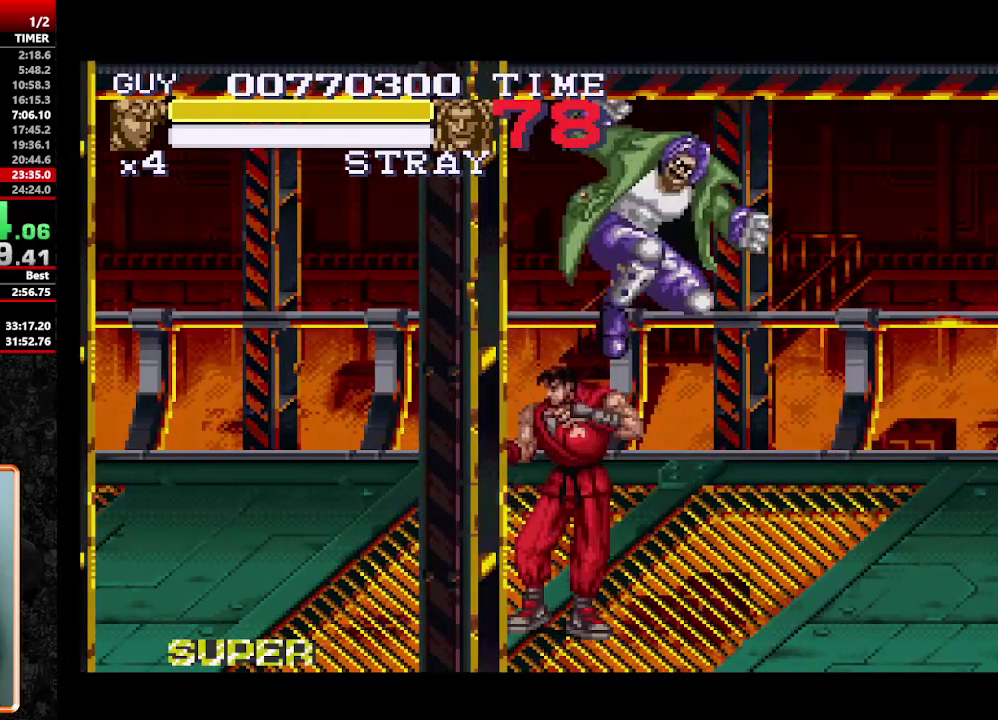
{"buttons": ["DPAD_RIGHT"], "events": [[333, "DPAD_RIGHT", "down"]]}
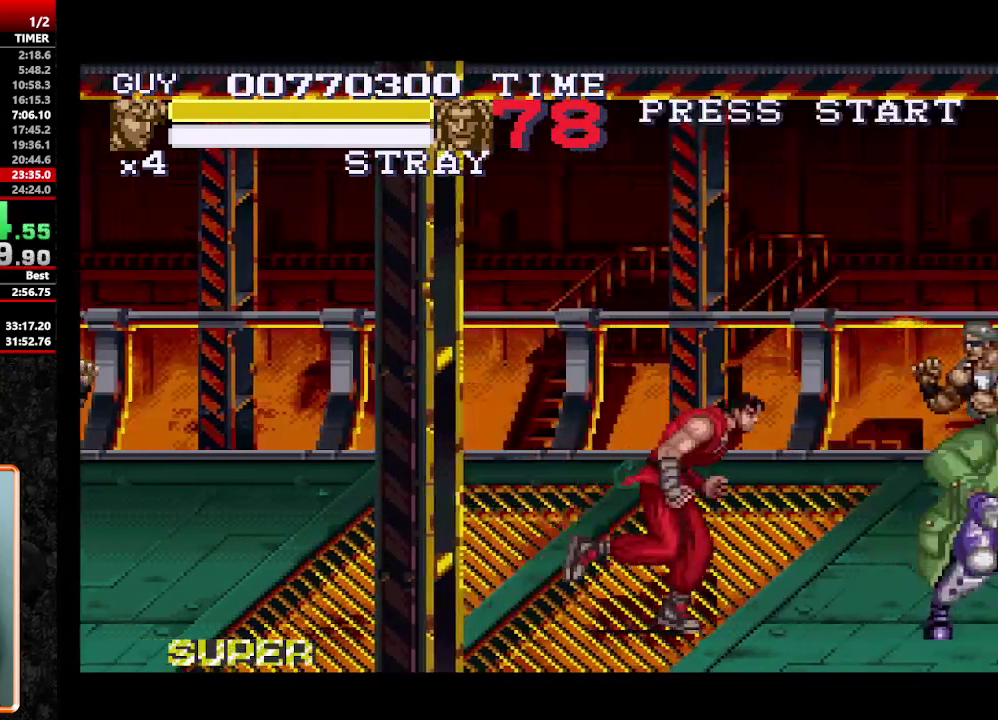
{"buttons": ["Y"], "events": [[217, "Y", "down"], [317, "Y", "up"], [367, "Y", "down"], [417, "DPAD_RIGHT", "up"], [417, "Y", "up"], [500, "Y", "down"]]}
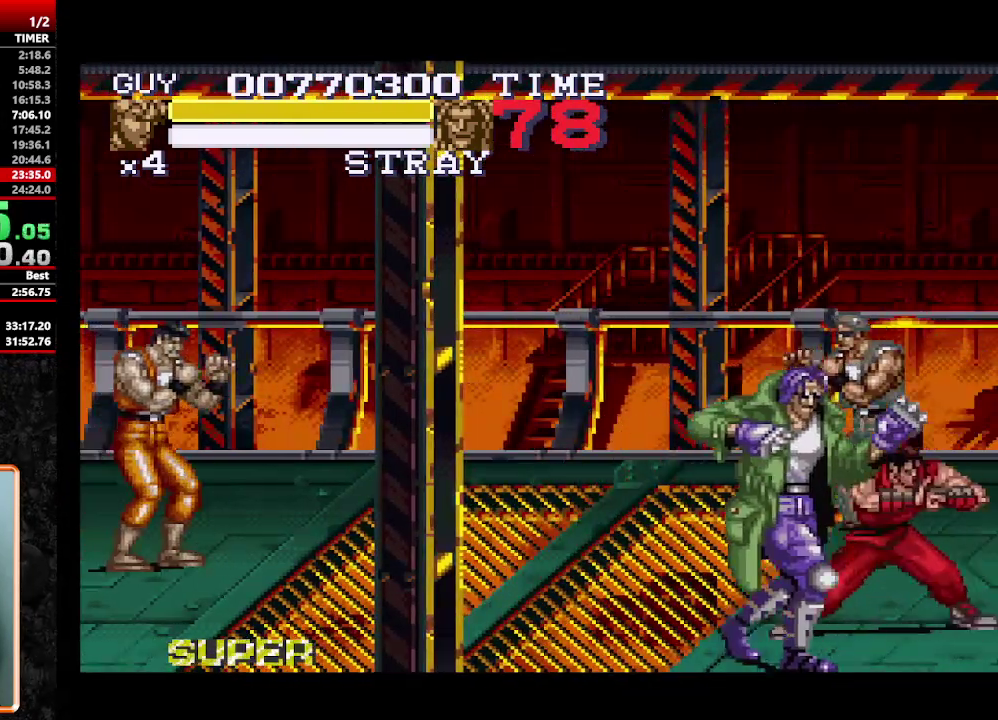
{"buttons": ["A", "DPAD_LEFT"], "events": [[133, "Y", "up"], [233, "DPAD_RIGHT", "down"], [283, "DPAD_LEFT", "down"], [283, "DPAD_RIGHT", "up"], [467, "A", "down"]]}
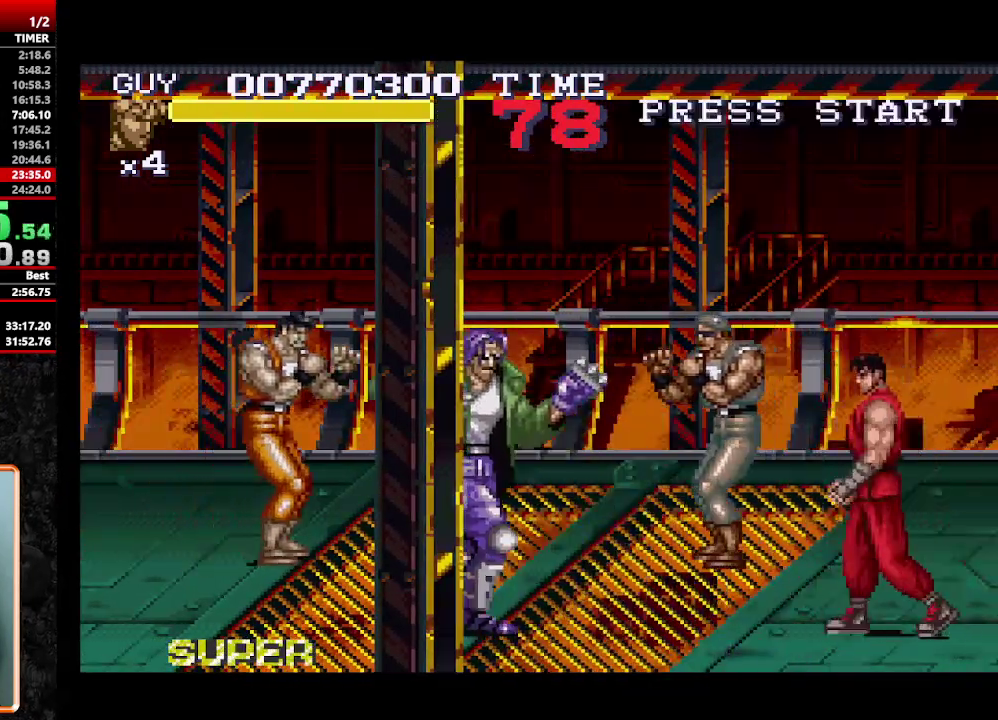
{"buttons": [], "events": [[150, "A", "up"], [300, "DPAD_LEFT", "up"]]}
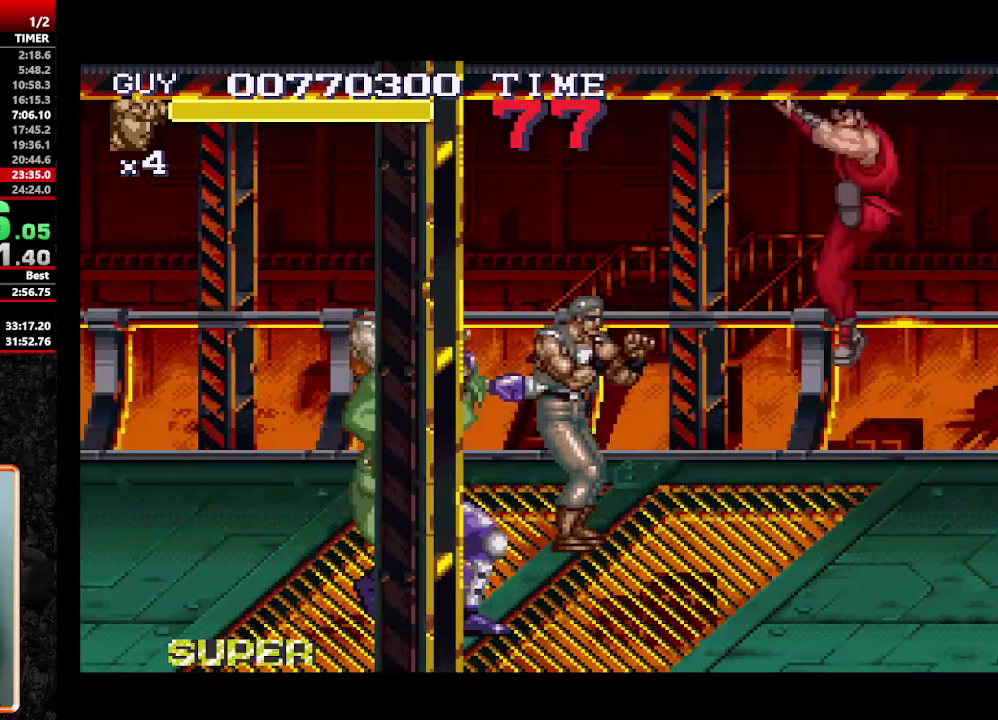
{"buttons": [], "events": []}
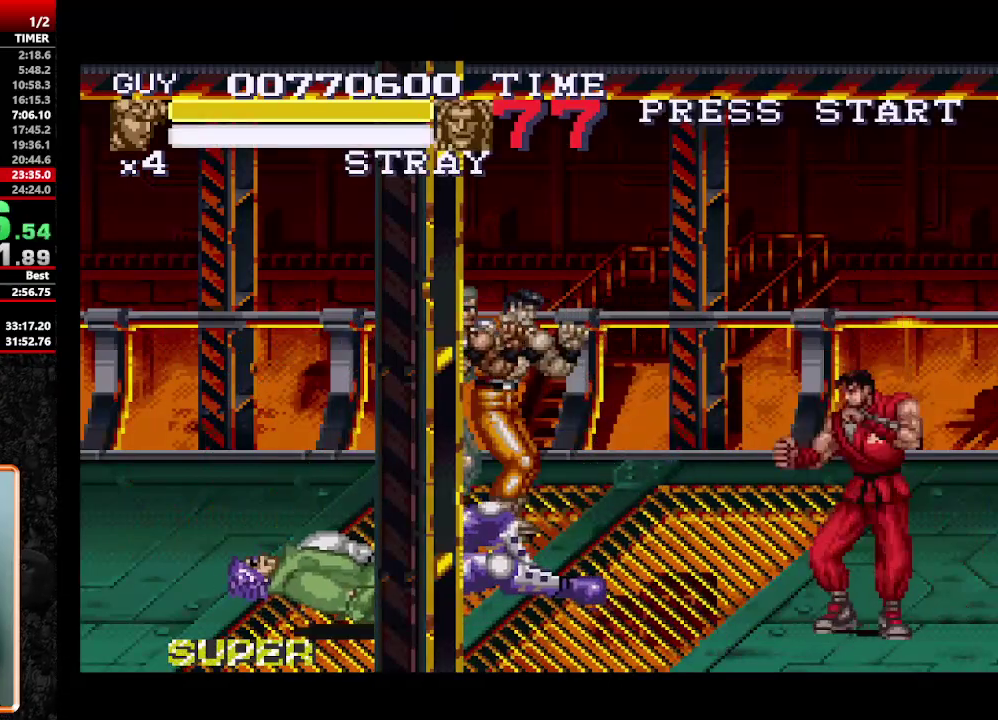
{"buttons": ["DPAD_LEFT"], "events": [[150, "DPAD_LEFT", "down"]]}
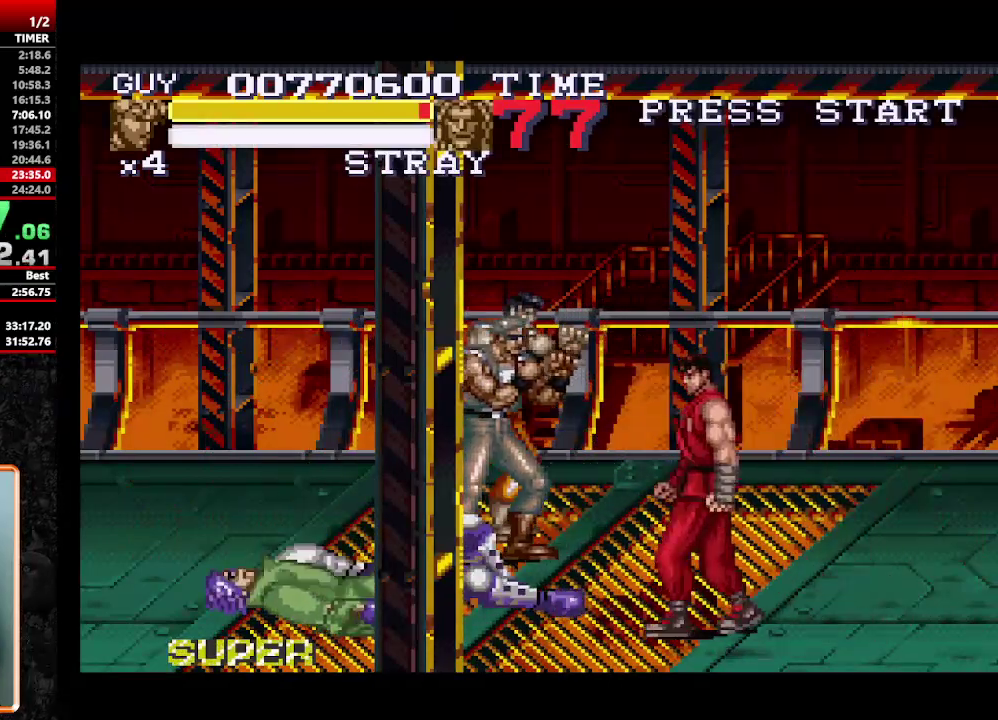
{"buttons": [], "events": [[483, "DPAD_LEFT", "up"]]}
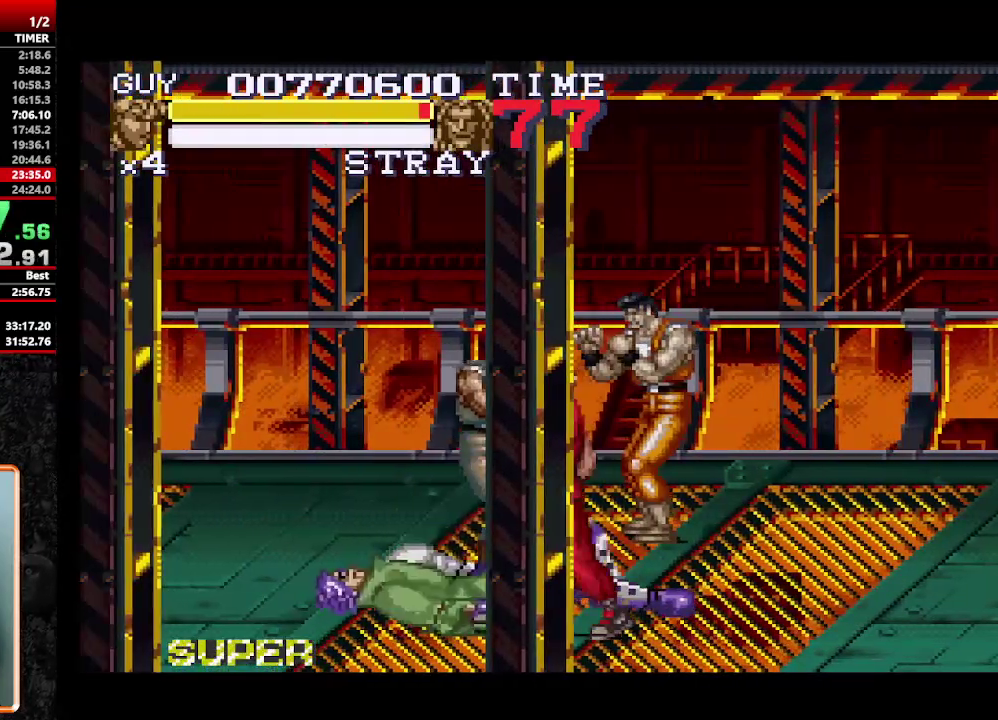
{"buttons": ["DPAD_RIGHT"], "events": [[450, "DPAD_RIGHT", "down"]]}
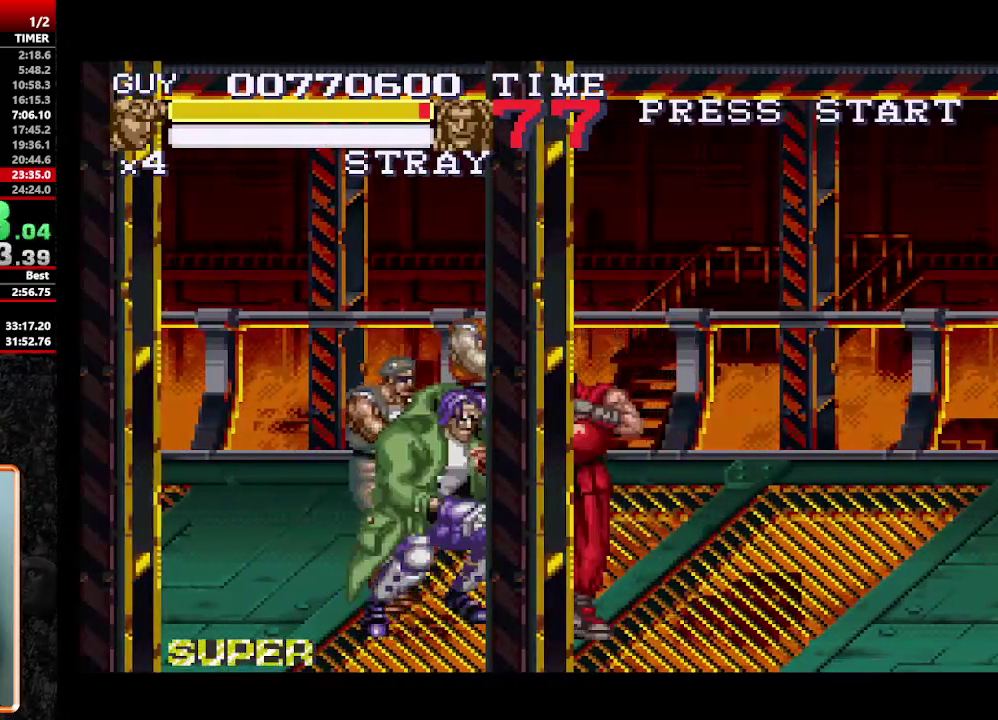
{"buttons": ["DPAD_RIGHT"], "events": []}
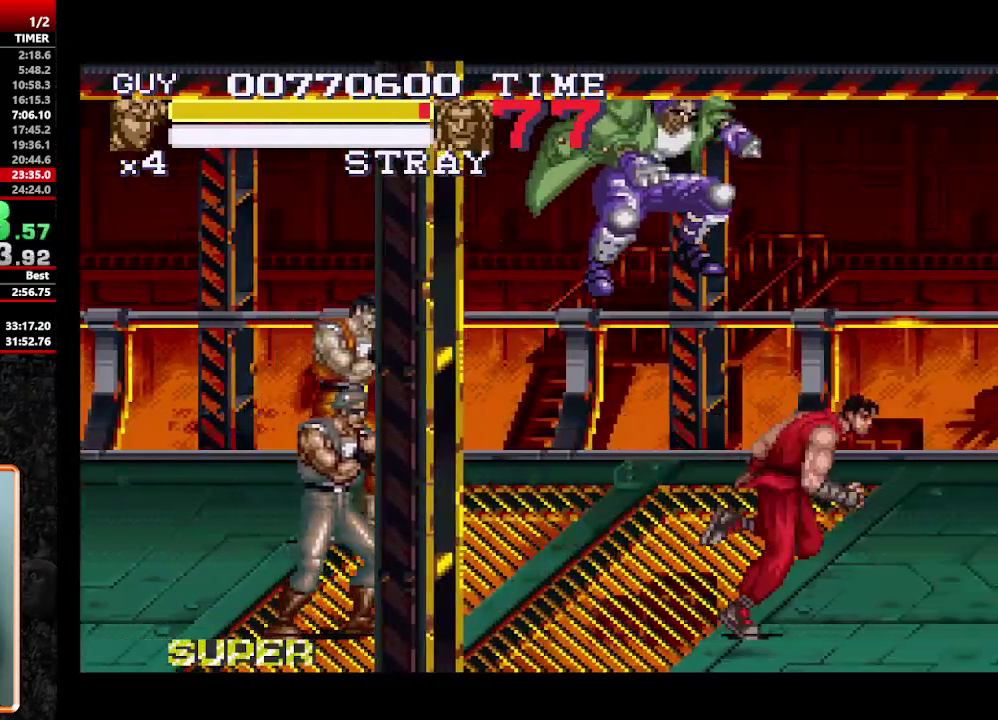
{"buttons": ["A"], "events": [[150, "DPAD_LEFT", "down"], [150, "DPAD_RIGHT", "up"], [250, "DPAD_DOWN", "down"], [283, "DPAD_LEFT", "up"], [333, "A", "down"], [433, "A", "up"], [483, "A", "down"], [483, "DPAD_DOWN", "up"]]}
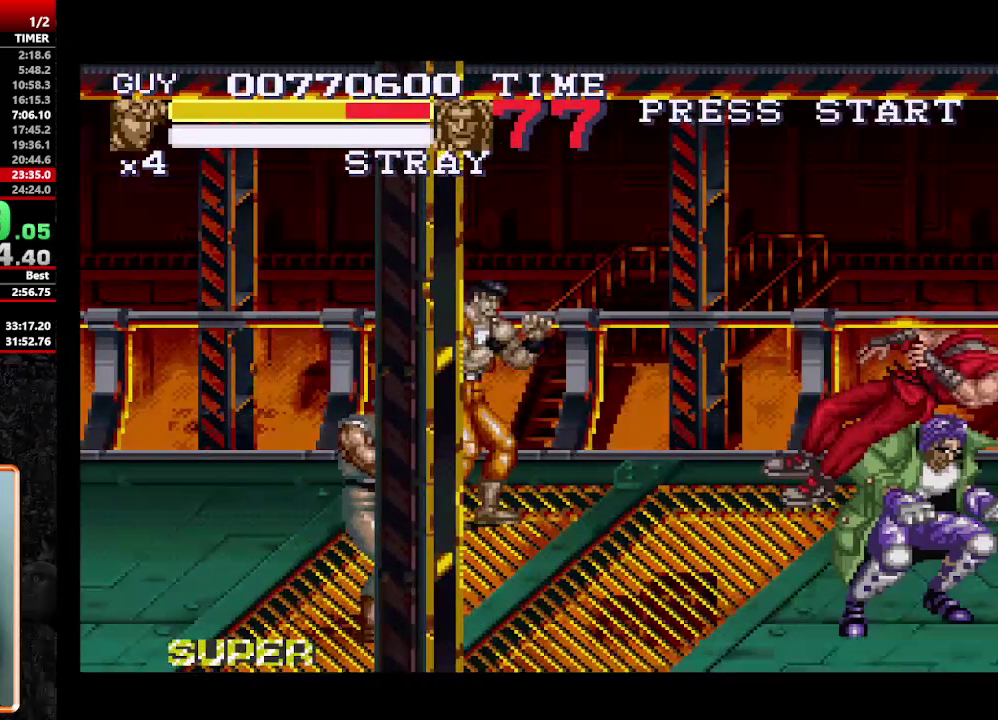
{"buttons": ["Y", "DPAD_LEFT"], "events": [[83, "A", "up"], [83, "DPAD_LEFT", "down"], [167, "DPAD_DOWN", "down"], [217, "DPAD_LEFT", "up"], [217, "DPAD_RIGHT", "down"], [267, "DPAD_DOWN", "up"], [267, "Y", "down"], [317, "DPAD_LEFT", "down"], [317, "DPAD_RIGHT", "up"], [367, "DPAD_LEFT", "up"], [400, "A", "down"], [450, "DPAD_LEFT", "down"], [450, "Y", "up"], [500, "A", "up"], [500, "Y", "down"]]}
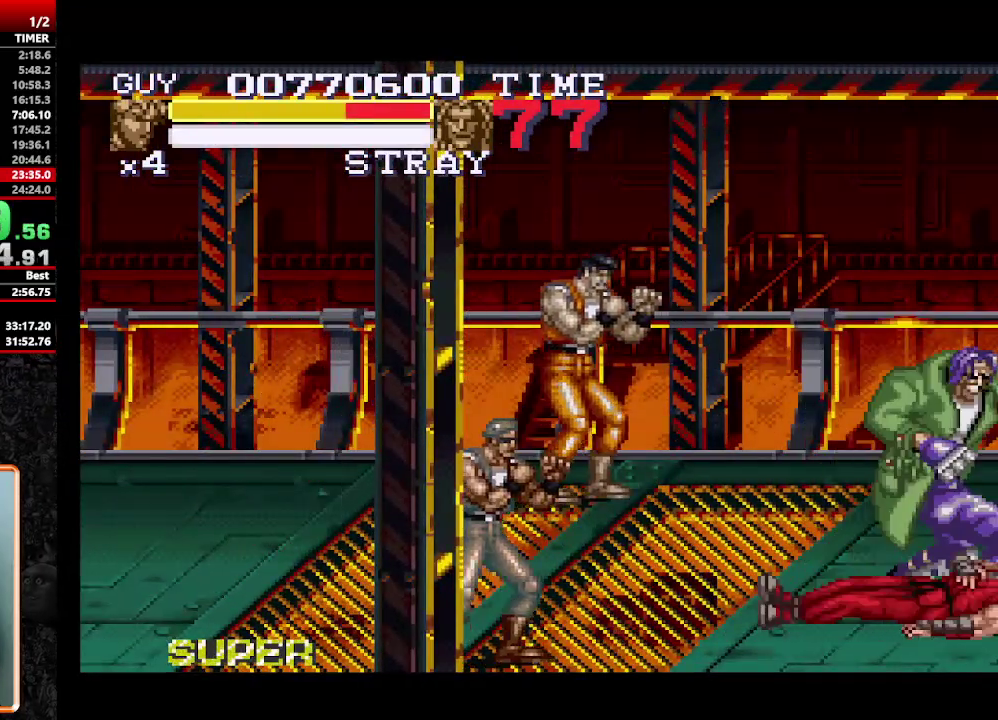
{"buttons": ["DPAD_RIGHT"], "events": [[50, "DPAD_LEFT", "up"], [83, "Y", "up"], [133, "A", "down"], [183, "Y", "down"], [233, "A", "up"], [233, "Y", "up"], [417, "DPAD_RIGHT", "down"]]}
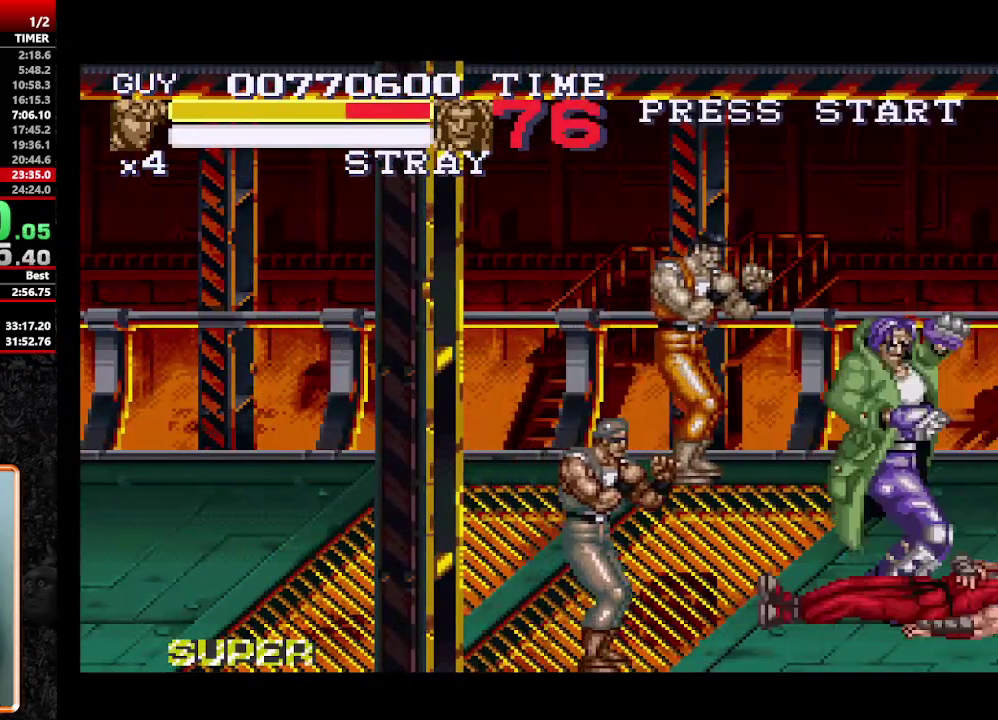
{"buttons": ["DPAD_UP", "DPAD_LEFT"], "events": [[17, "DPAD_RIGHT", "up"], [100, "DPAD_UP", "down"], [200, "DPAD_LEFT", "down"], [250, "DPAD_LEFT", "up"], [300, "DPAD_LEFT", "down"]]}
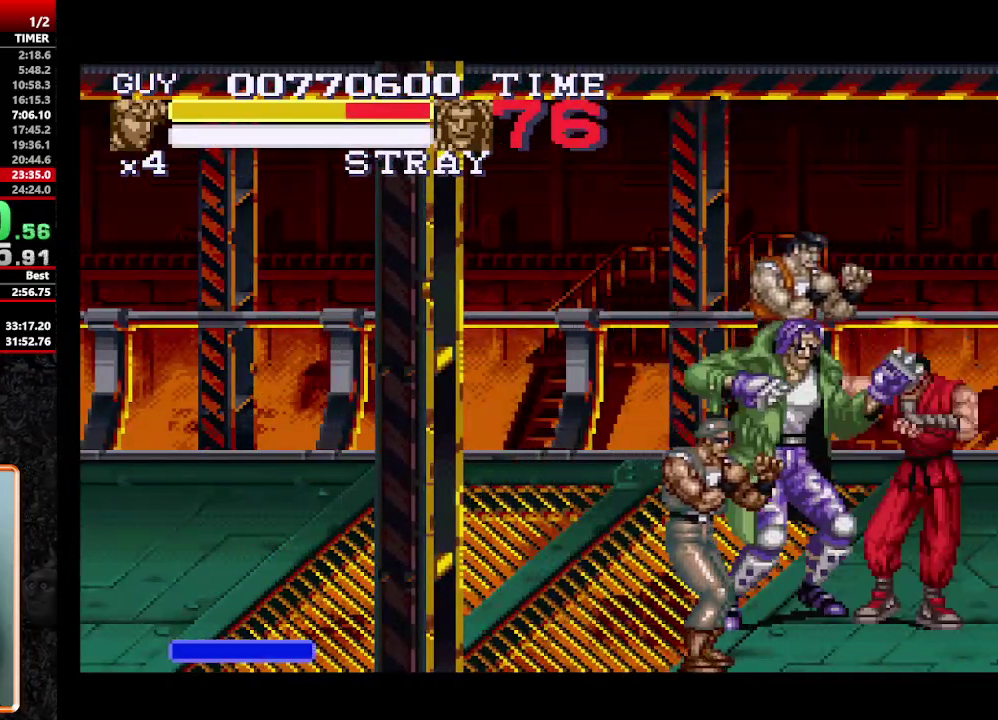
{"buttons": ["Y"], "events": [[133, "DPAD_LEFT", "up"], [133, "DPAD_UP", "up"], [267, "DPAD_LEFT", "down"], [317, "DPAD_DOWN", "down"], [400, "DPAD_LEFT", "up"], [400, "Y", "down"], [450, "DPAD_DOWN", "up"]]}
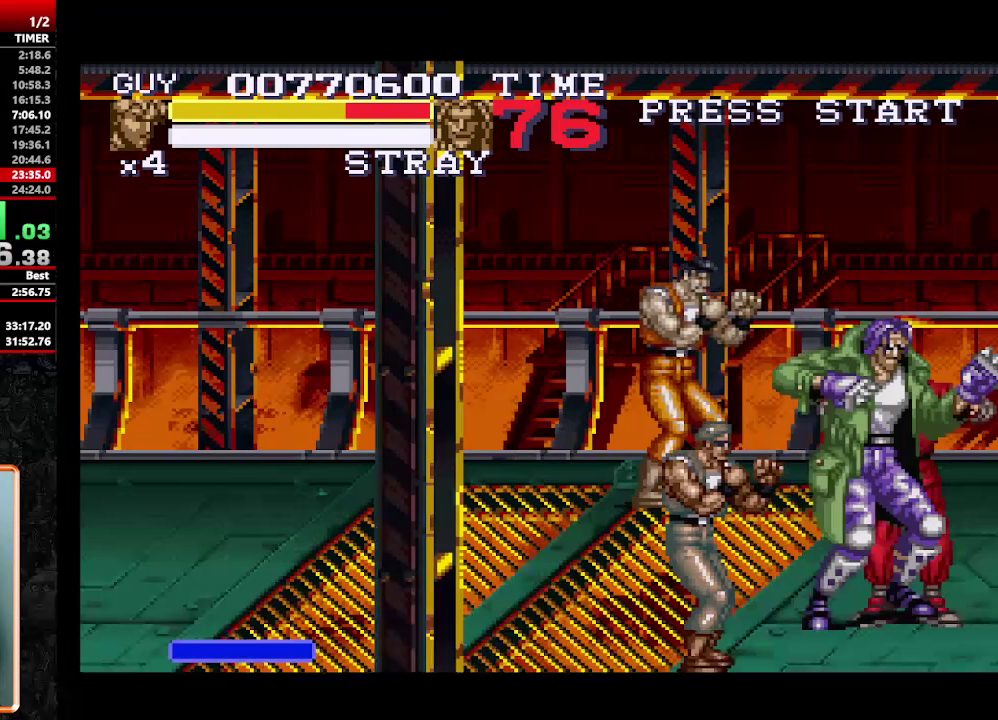
{"buttons": ["DPAD_LEFT"], "events": [[50, "Y", "up"], [417, "DPAD_LEFT", "down"], [417, "Y", "down"], [467, "Y", "up"]]}
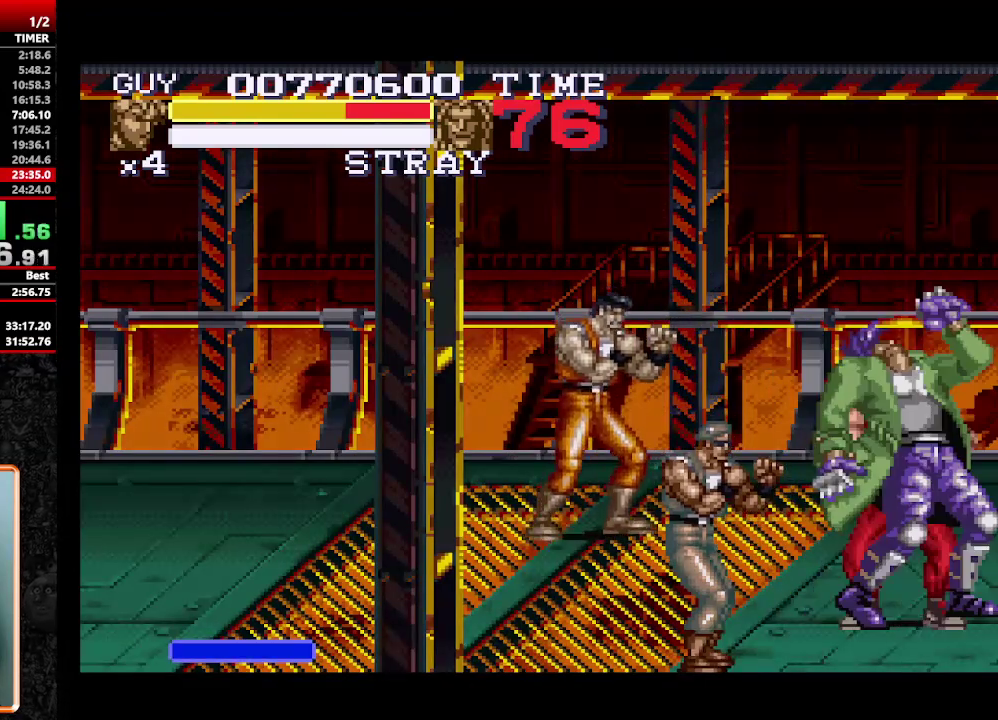
{"buttons": ["Y", "DPAD_LEFT"], "events": [[17, "DPAD_LEFT", "up"], [17, "Y", "down"], [67, "DPAD_LEFT", "down"], [100, "Y", "up"], [150, "Y", "down"], [433, "Y", "up"], [483, "Y", "down"]]}
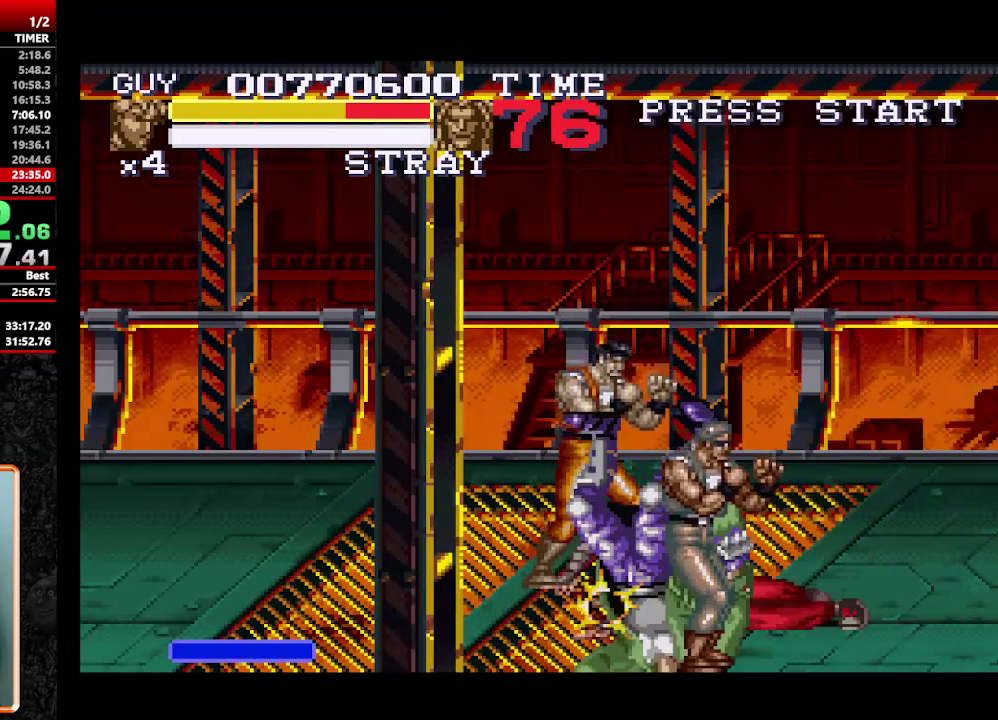
{"buttons": [], "events": [[33, "Y", "up"], [167, "DPAD_LEFT", "up"]]}